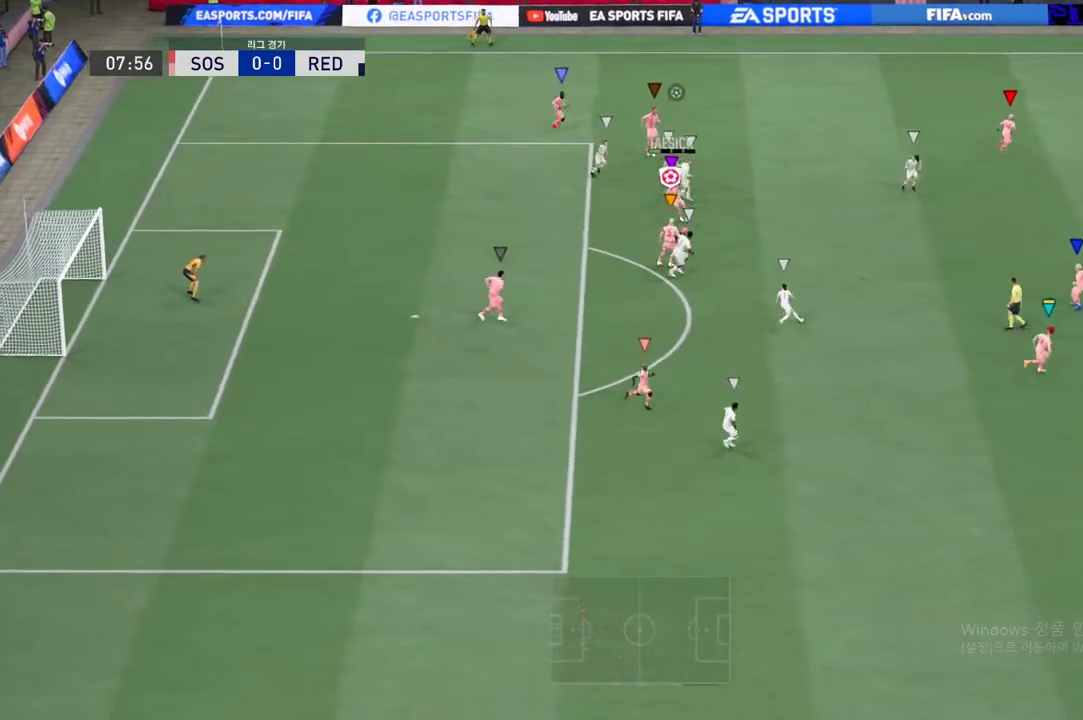
Gameplay with a controller (Xbox layout); each line is a JSON object with the inputs held at the frame after it. "events" lists button and stick changes between this image and that frame as [ms after this image, input, new state], when the widget could be followed in between. Not read: L3 R3.
{"buttons": ["R2"], "left_stick": "right", "right_stick": "center", "events": [[184, "R2", "down"]]}
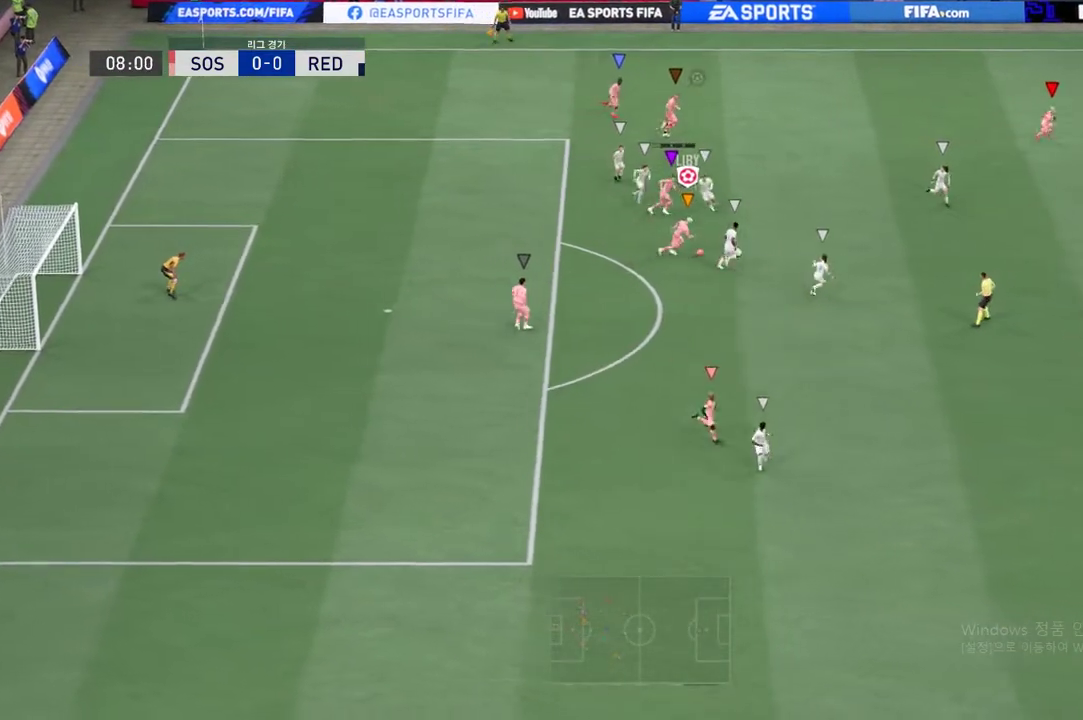
{"buttons": [], "left_stick": "down-left", "right_stick": "center", "events": [[16, "left_stick", "down-right"], [33, "R2", "up"], [150, "left_stick", "down-left"]]}
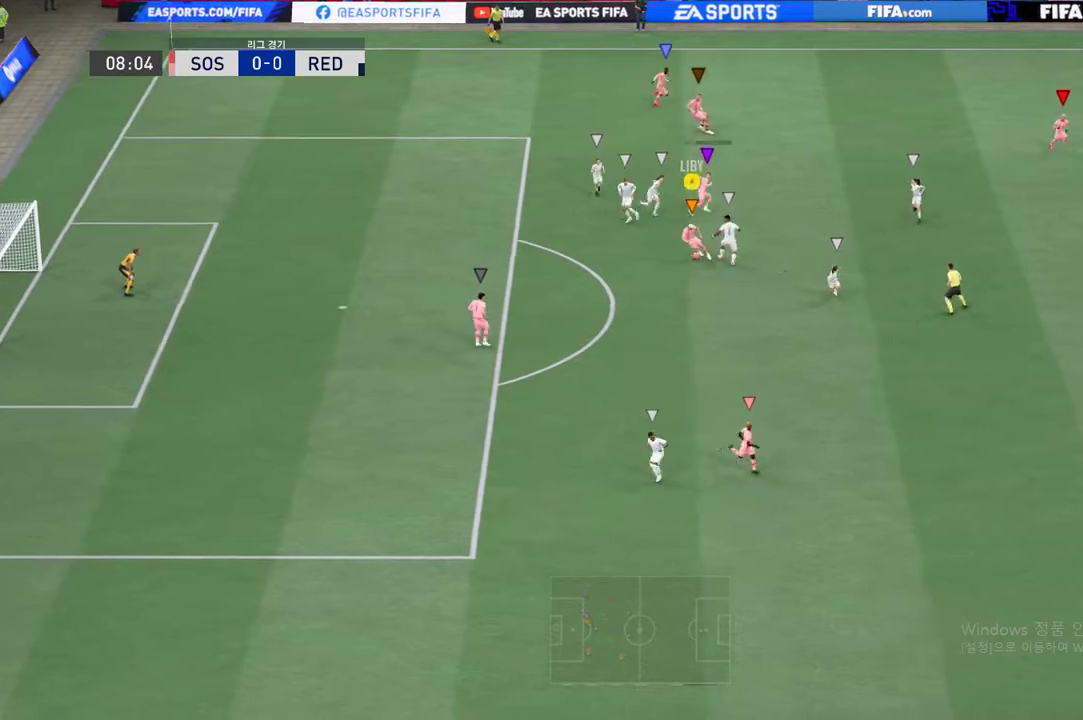
{"buttons": [], "left_stick": "down-left", "right_stick": "center", "events": [[335, "A", "down"], [435, "A", "up"]]}
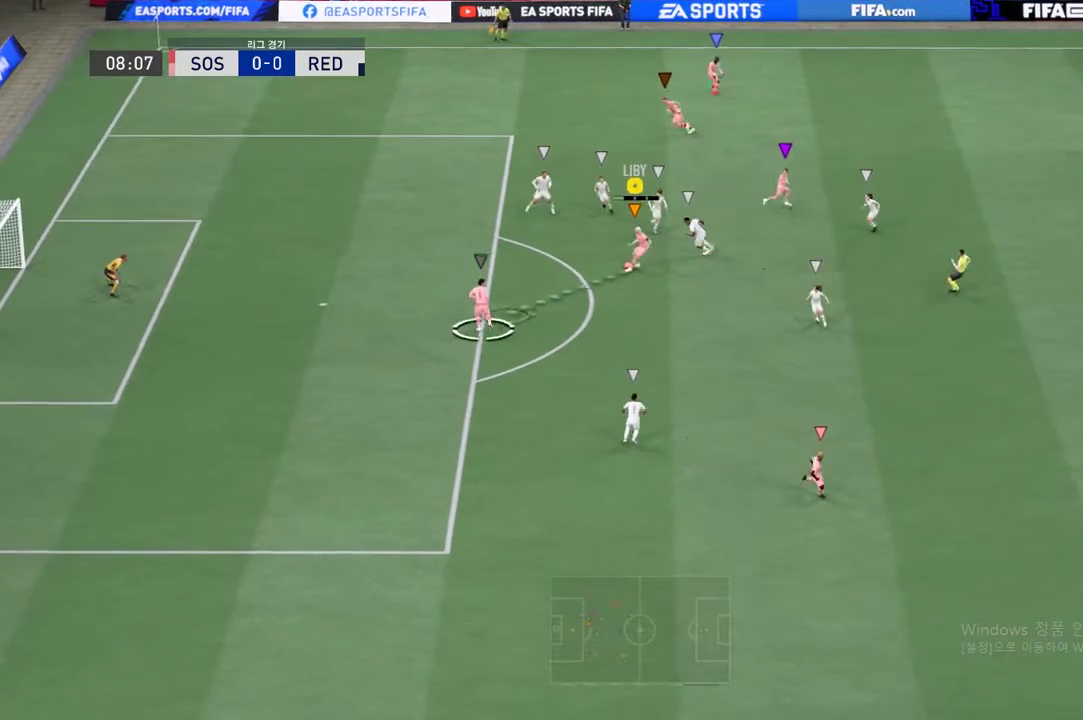
{"buttons": [], "left_stick": "down-right", "right_stick": "center", "events": [[50, "left_stick", "down"], [251, "left_stick", "down-right"]]}
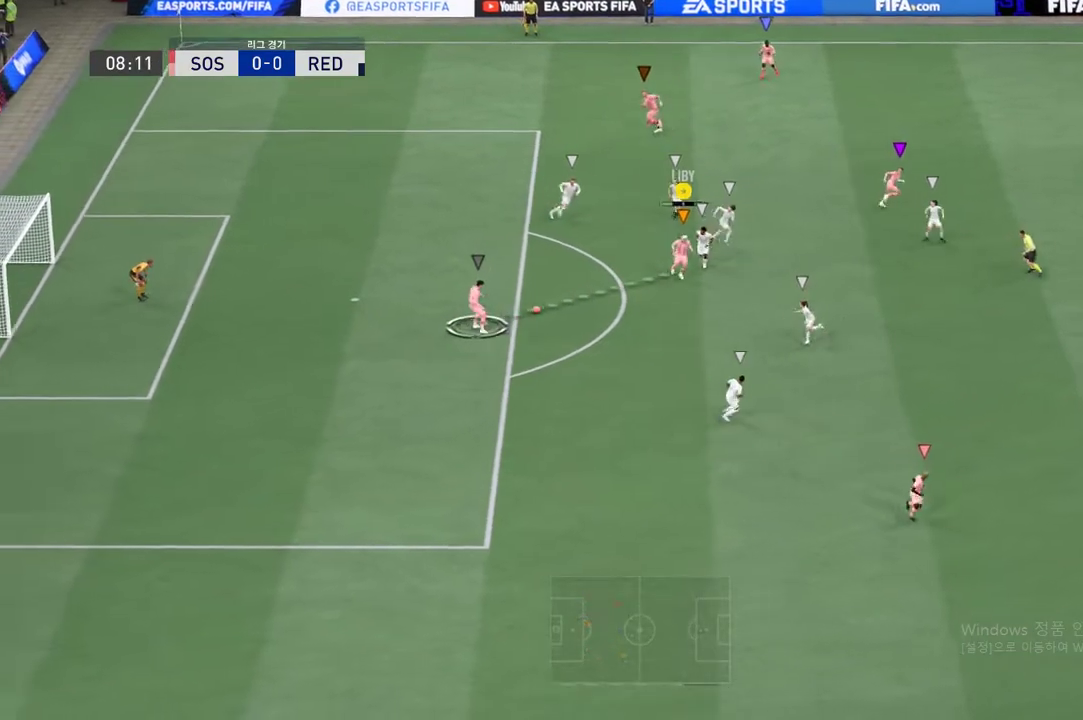
{"buttons": [], "left_stick": "down", "right_stick": "center", "events": [[83, "left_stick", "down"]]}
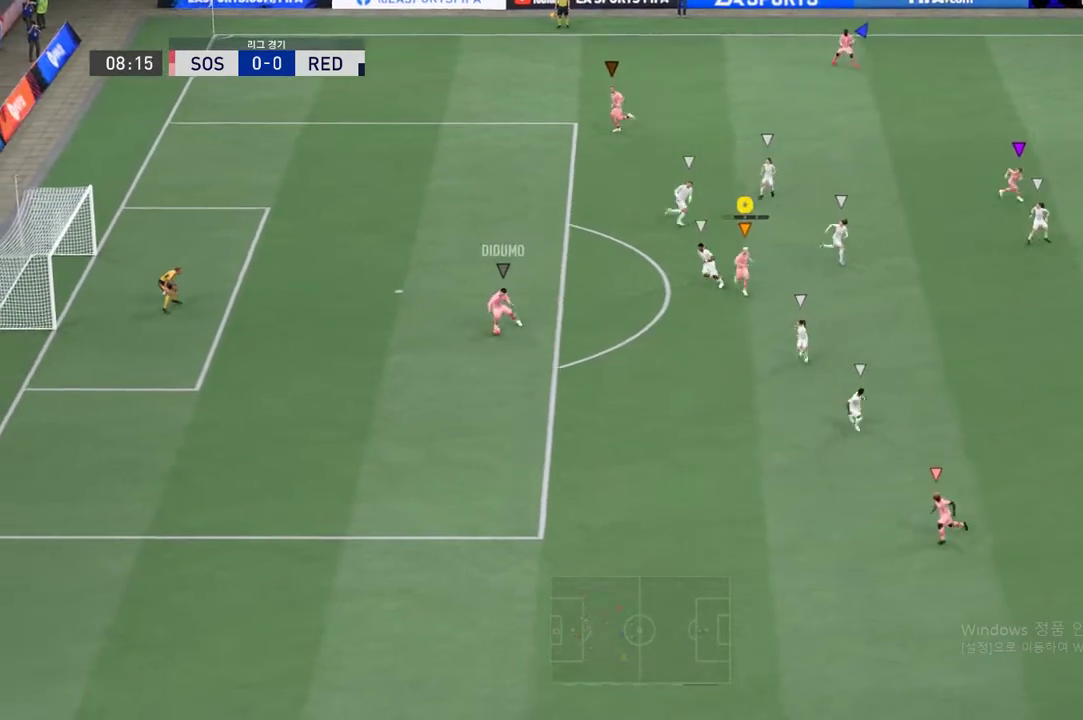
{"buttons": [], "left_stick": "center", "right_stick": "center", "events": [[151, "left_stick", "down-right"], [385, "left_stick", "center"]]}
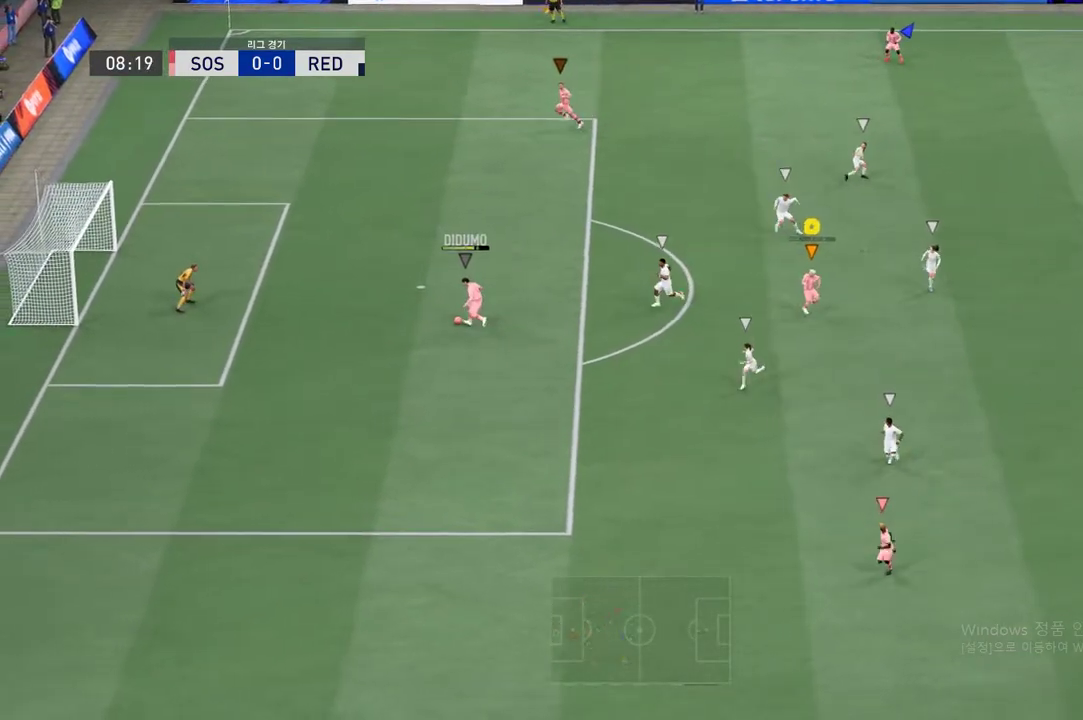
{"buttons": [], "left_stick": "up-left", "right_stick": "center", "events": [[101, "left_stick", "down-right"], [268, "left_stick", "center"], [318, "left_stick", "up-left"]]}
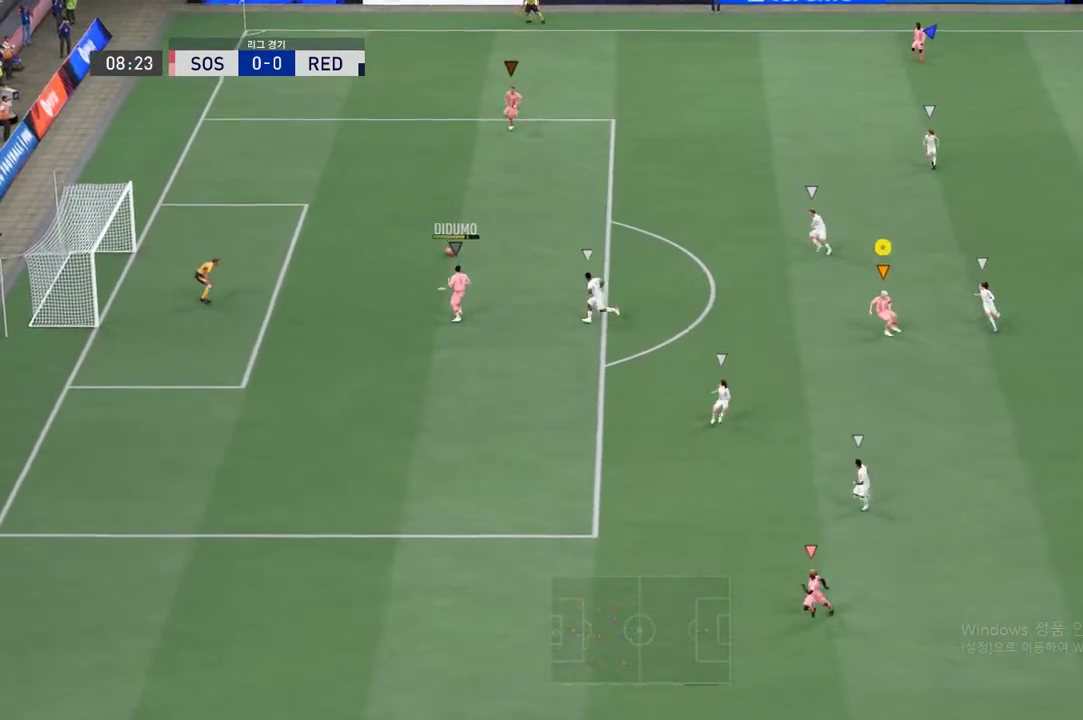
{"buttons": [], "left_stick": "up", "right_stick": "center", "events": [[251, "left_stick", "up"]]}
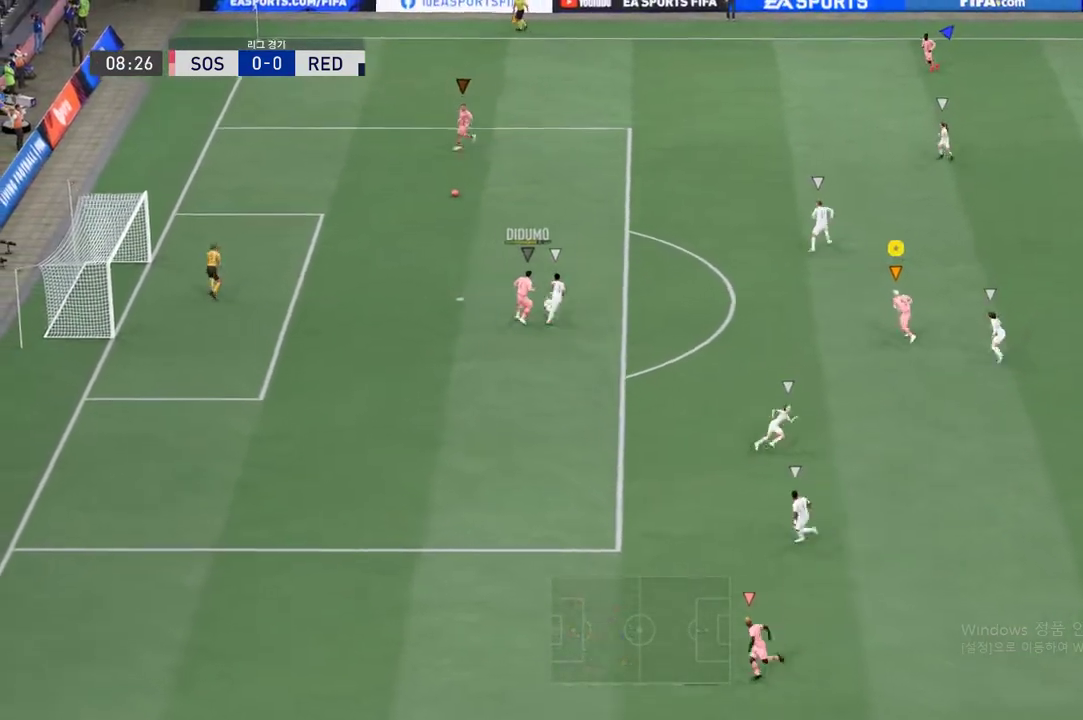
{"buttons": ["R2"], "left_stick": "up", "right_stick": "center", "events": [[402, "R2", "down"]]}
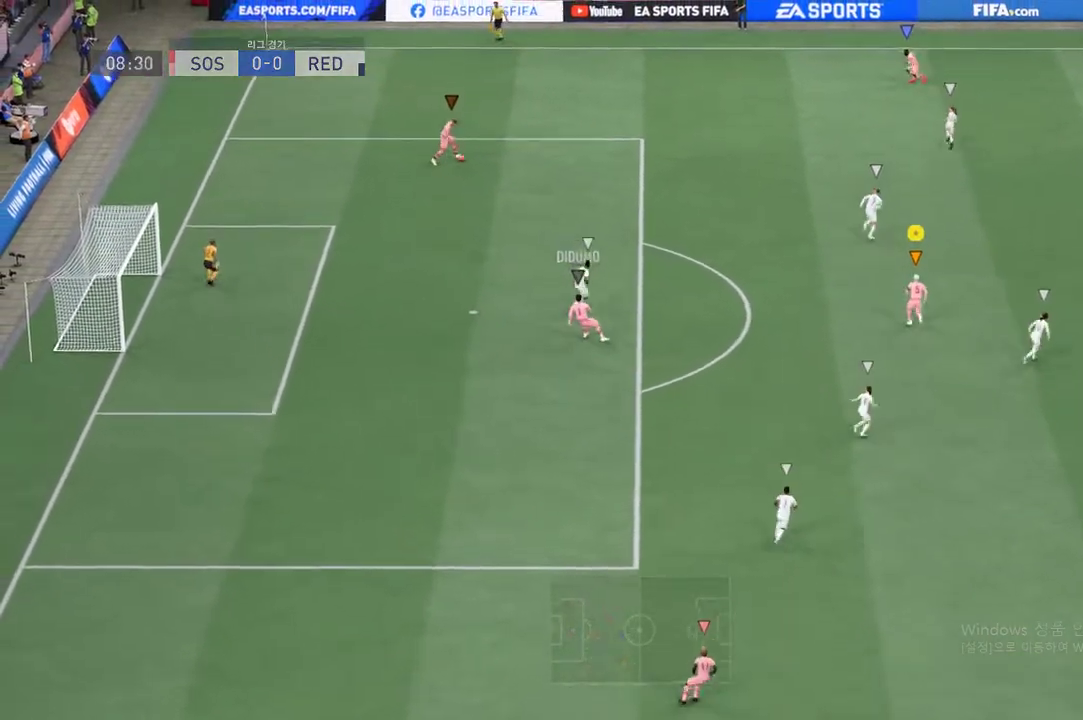
{"buttons": [], "left_stick": "up", "right_stick": "center", "events": [[452, "R2", "up"]]}
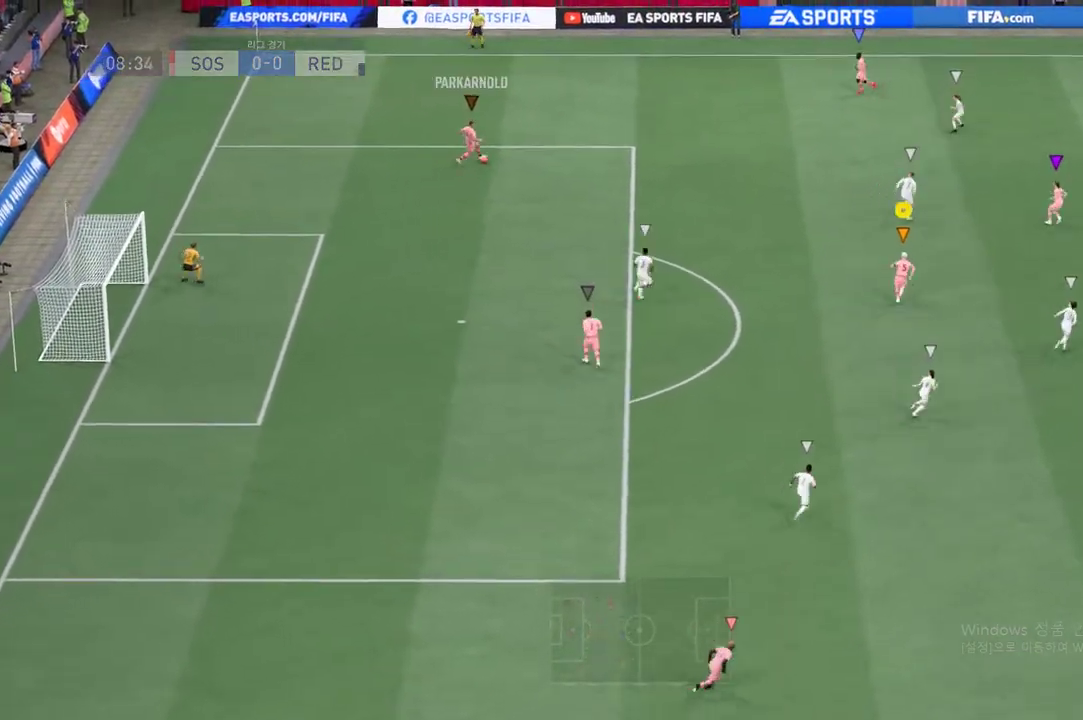
{"buttons": [], "left_stick": "up-right", "right_stick": "center", "events": [[84, "left_stick", "center"], [268, "left_stick", "right"], [419, "left_stick", "up-right"]]}
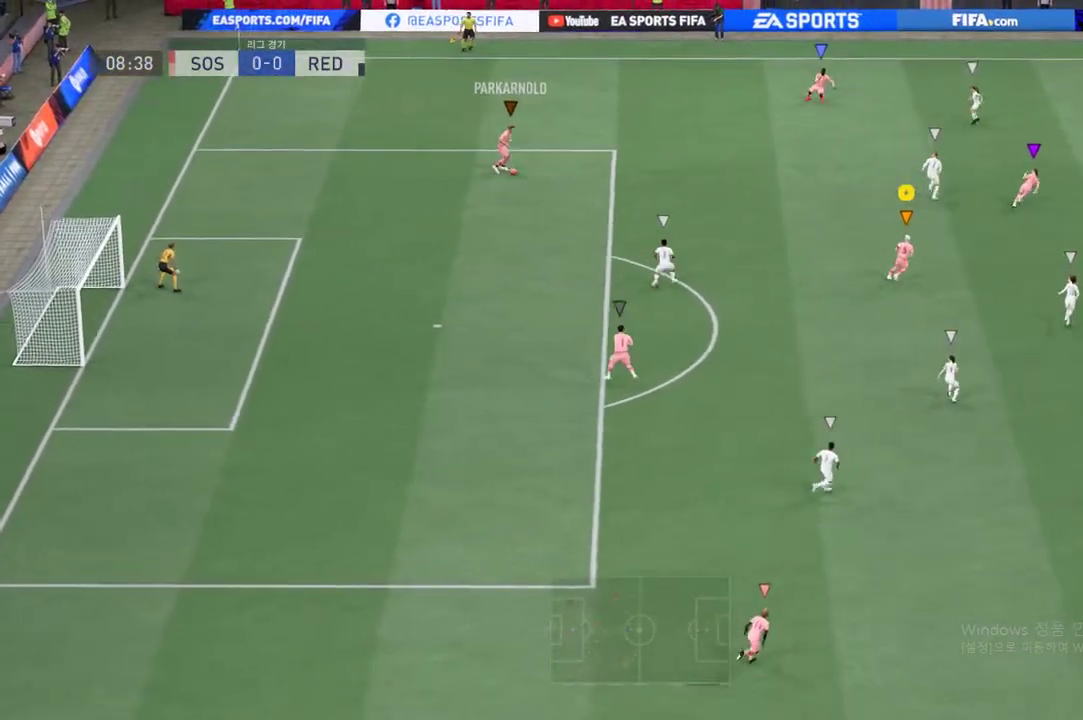
{"buttons": ["L2"], "left_stick": "right", "right_stick": "center", "events": [[301, "left_stick", "right"], [469, "L2", "down"]]}
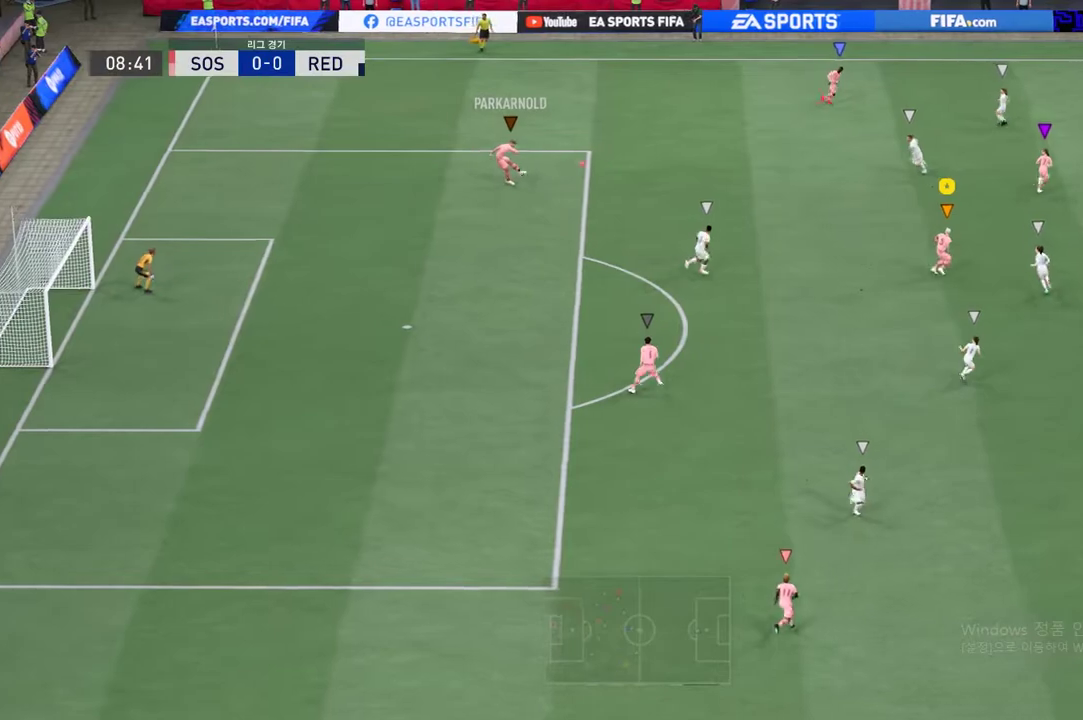
{"buttons": [], "left_stick": "down-right", "right_stick": "center", "events": [[17, "left_stick", "up-right"], [285, "left_stick", "right"], [469, "L2", "up"], [486, "left_stick", "down-right"]]}
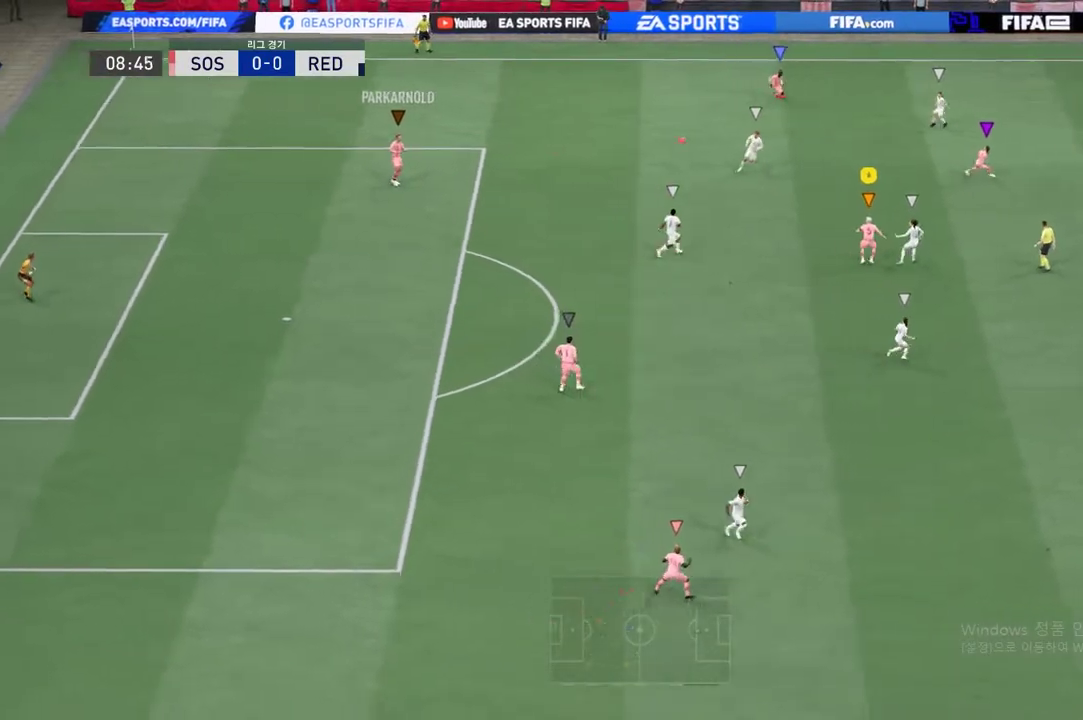
{"buttons": ["R2"], "left_stick": "down-right", "right_stick": "center", "events": [[368, "R2", "down"]]}
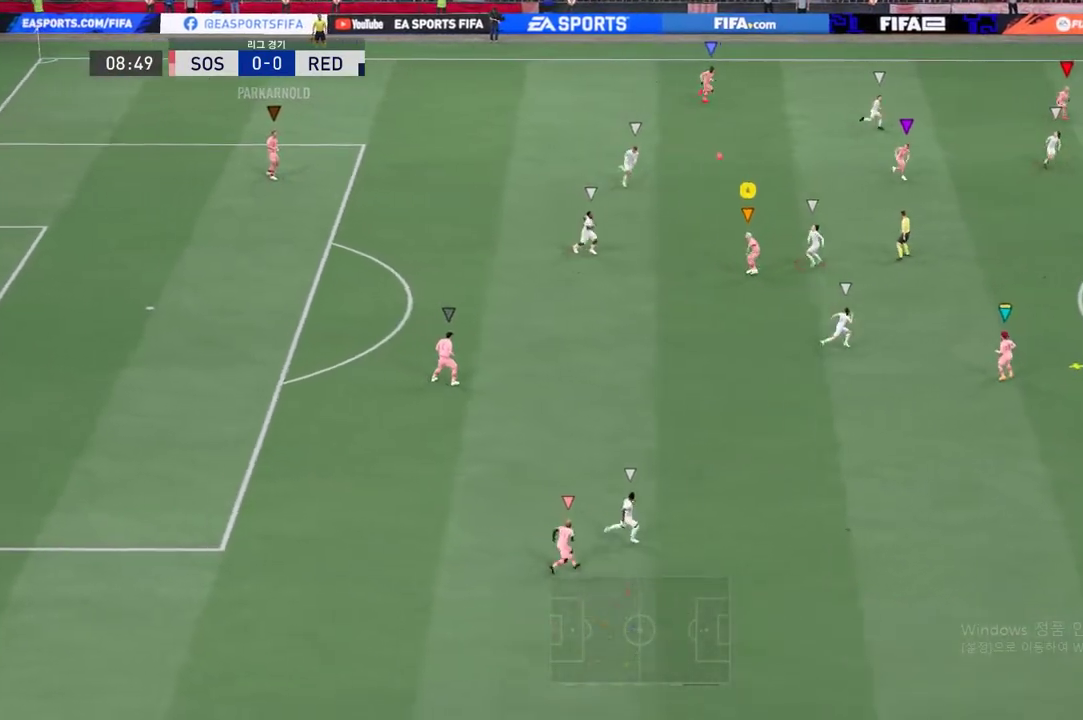
{"buttons": ["R2"], "left_stick": "down-right", "right_stick": "center", "events": []}
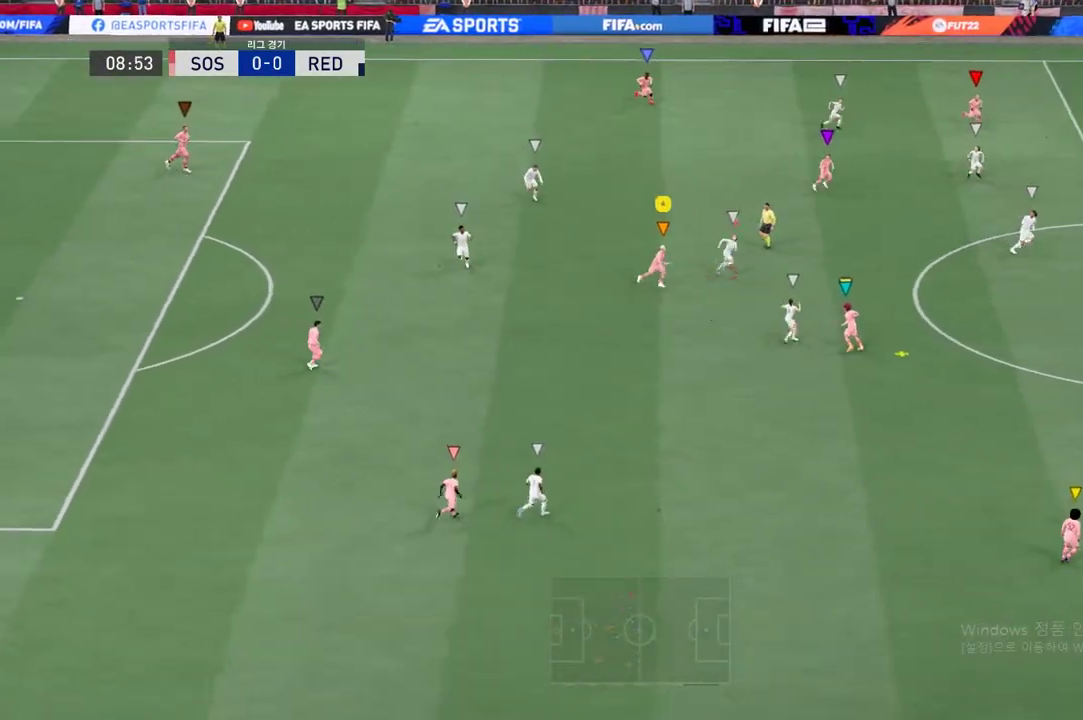
{"buttons": ["R2"], "left_stick": "down-right", "right_stick": "center", "events": []}
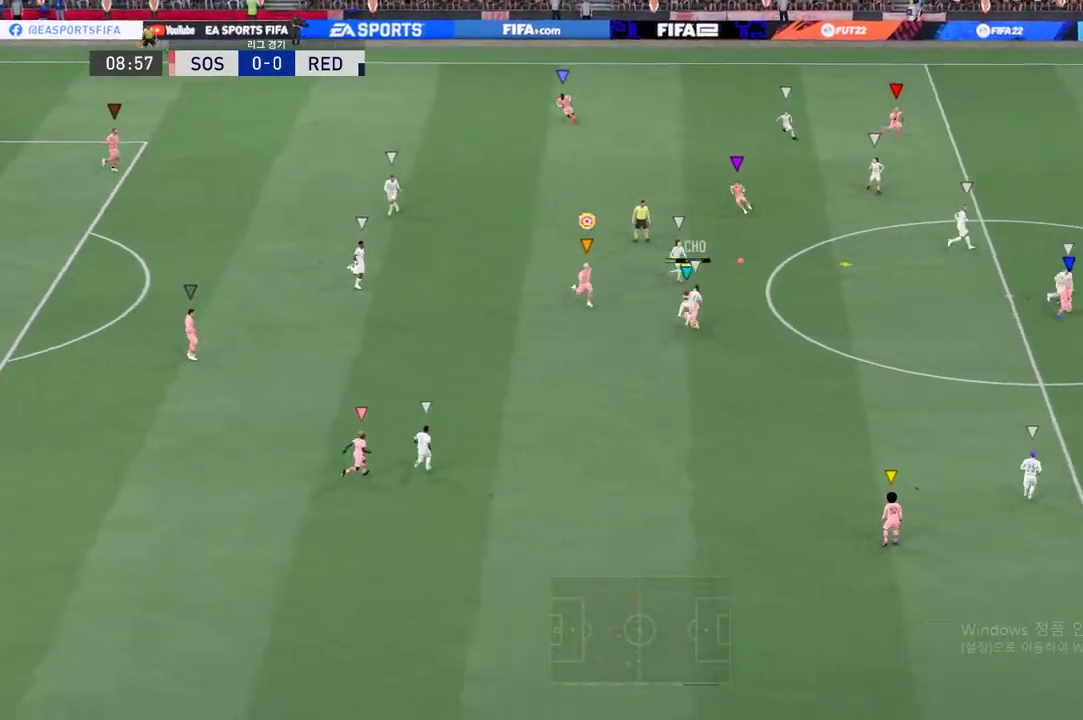
{"buttons": ["R2"], "left_stick": "down-right", "right_stick": "center", "events": []}
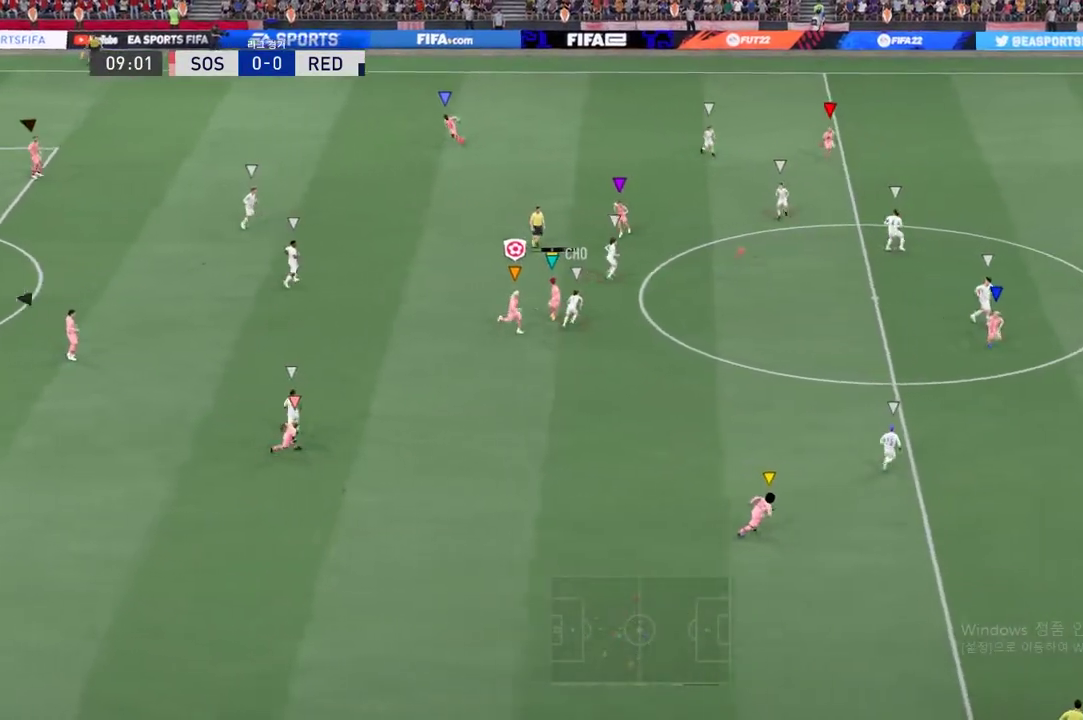
{"buttons": [], "left_stick": "up-left", "right_stick": "center", "events": [[117, "R2", "up"], [117, "left_stick", "up"], [234, "left_stick", "up-left"]]}
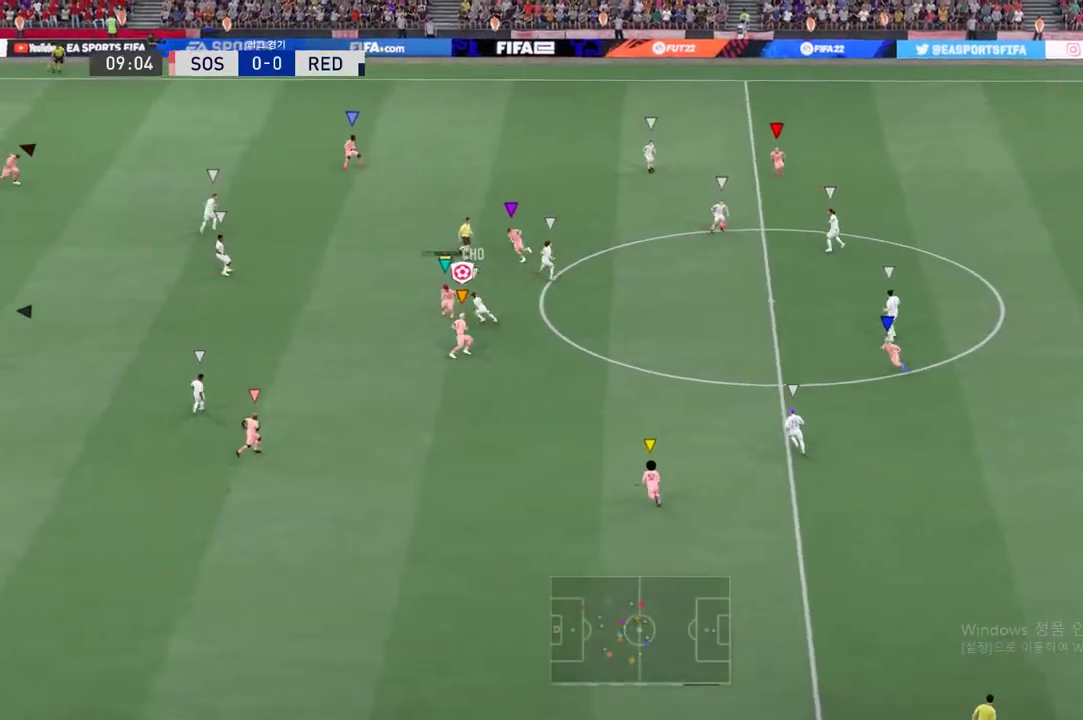
{"buttons": ["R2"], "left_stick": "up-left", "right_stick": "center", "events": [[302, "R2", "down"]]}
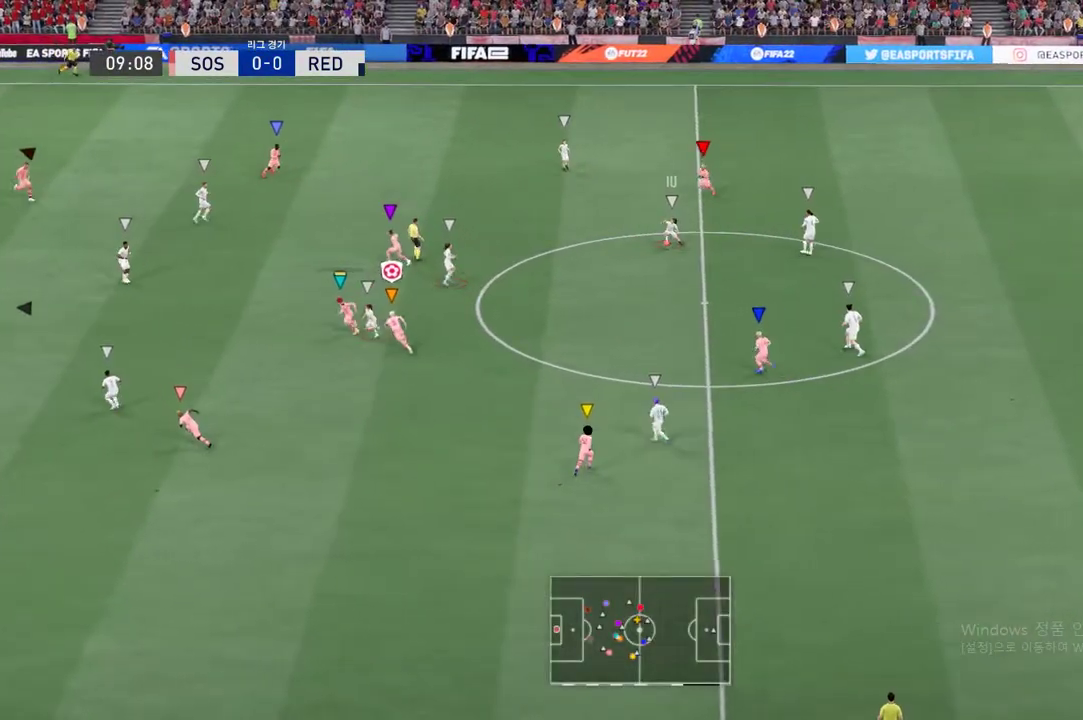
{"buttons": ["R2"], "left_stick": "up-left", "right_stick": "center", "events": []}
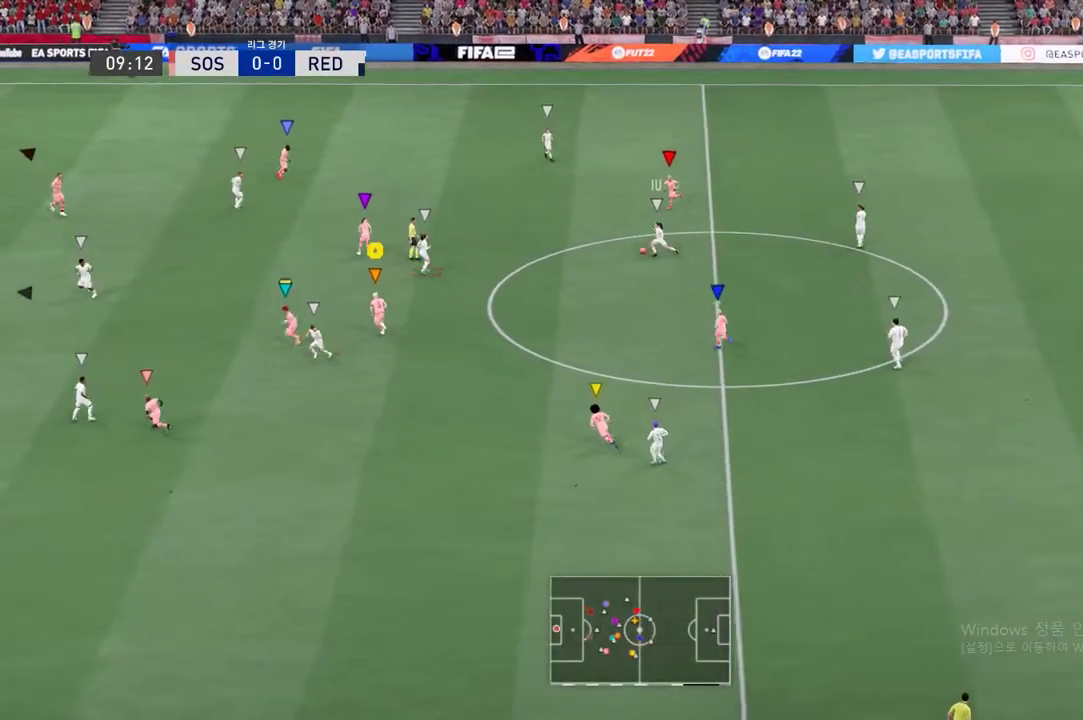
{"buttons": ["R2"], "left_stick": "up-left", "right_stick": "center", "events": []}
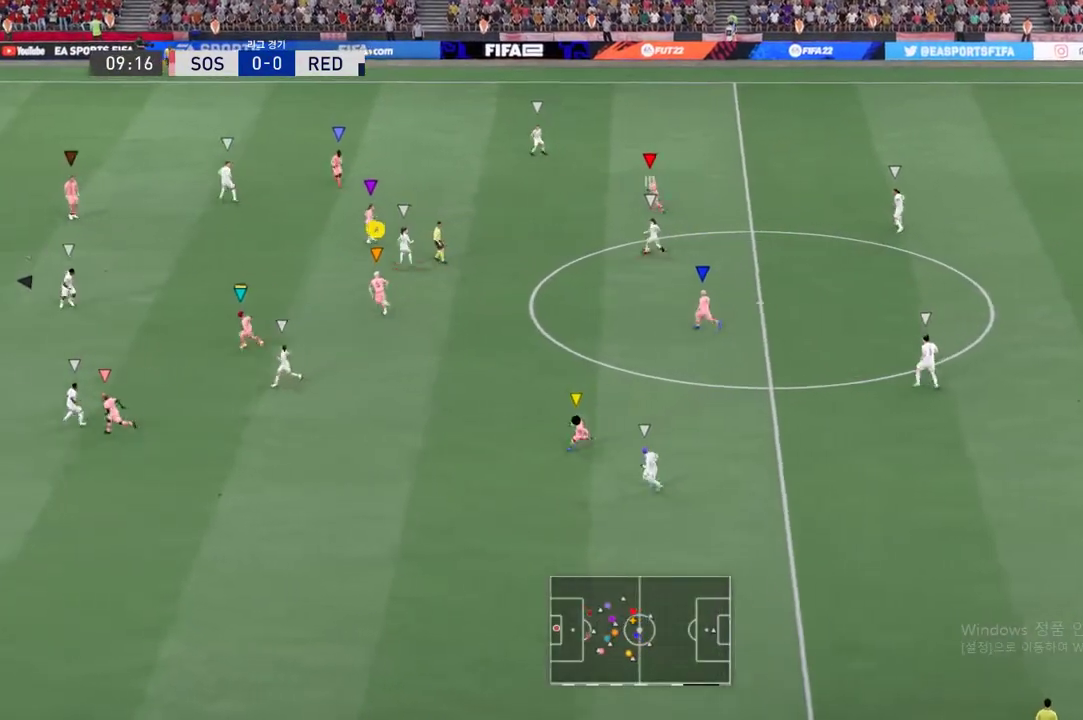
{"buttons": ["R2"], "left_stick": "up-left", "right_stick": "center", "events": []}
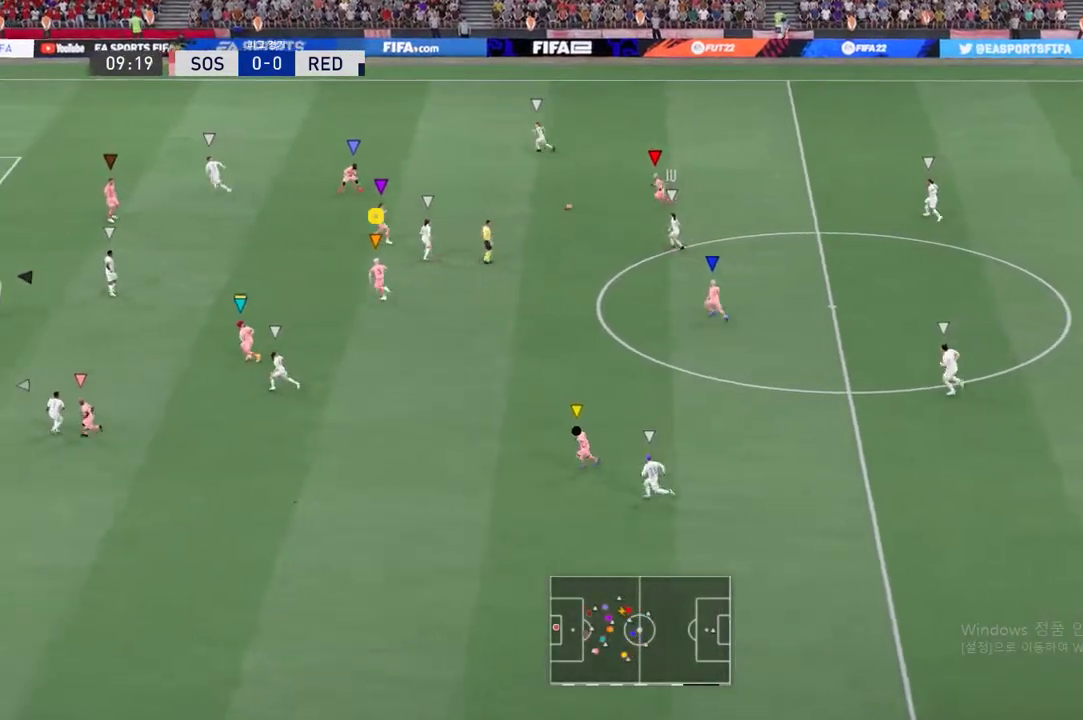
{"buttons": ["R2"], "left_stick": "up-left", "right_stick": "center", "events": []}
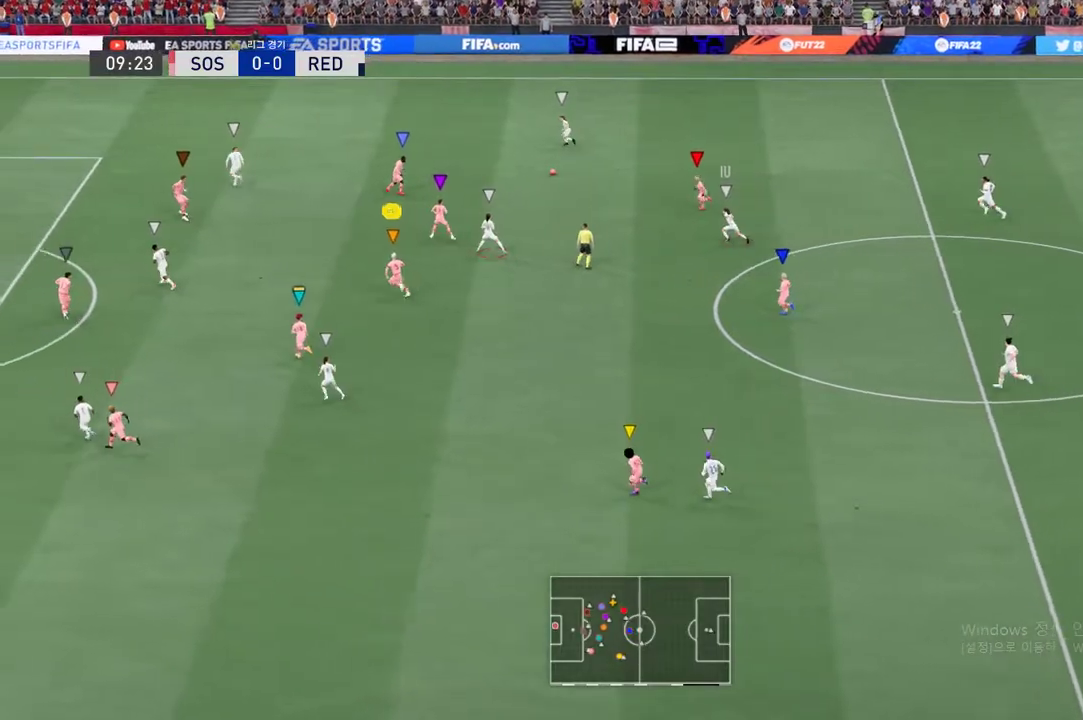
{"buttons": ["R2"], "left_stick": "up-left", "right_stick": "center", "events": []}
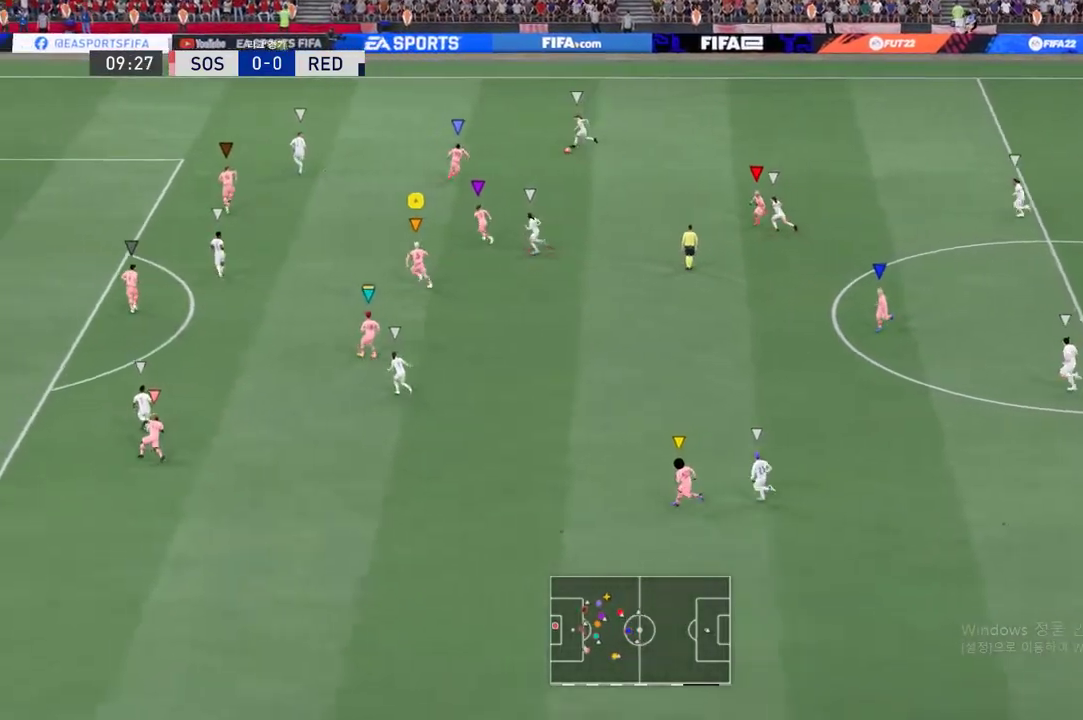
{"buttons": ["R2"], "left_stick": "up-left", "right_stick": "center", "events": []}
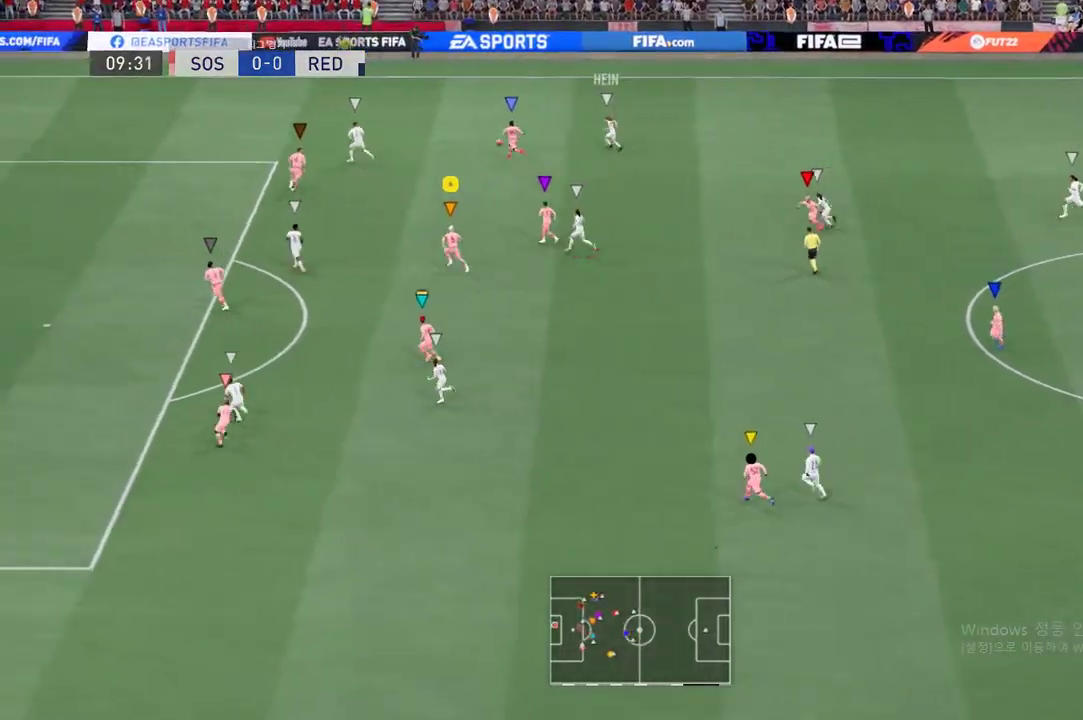
{"buttons": ["R2"], "left_stick": "up-left", "right_stick": "center", "events": []}
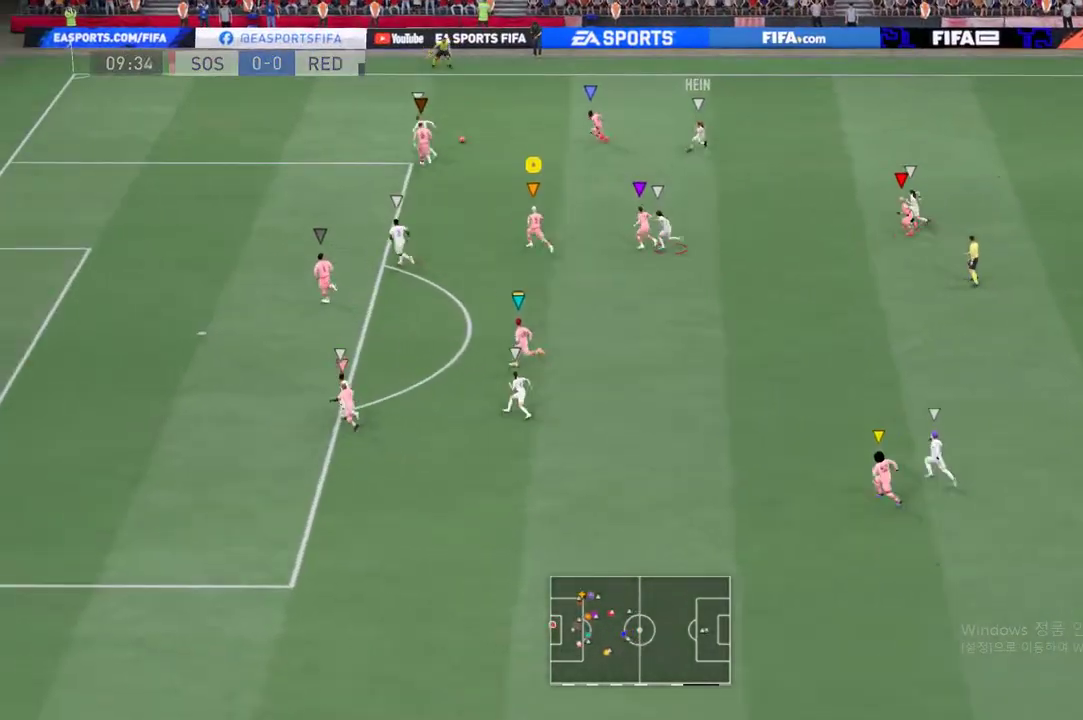
{"buttons": ["R2"], "left_stick": "up-left", "right_stick": "center", "events": []}
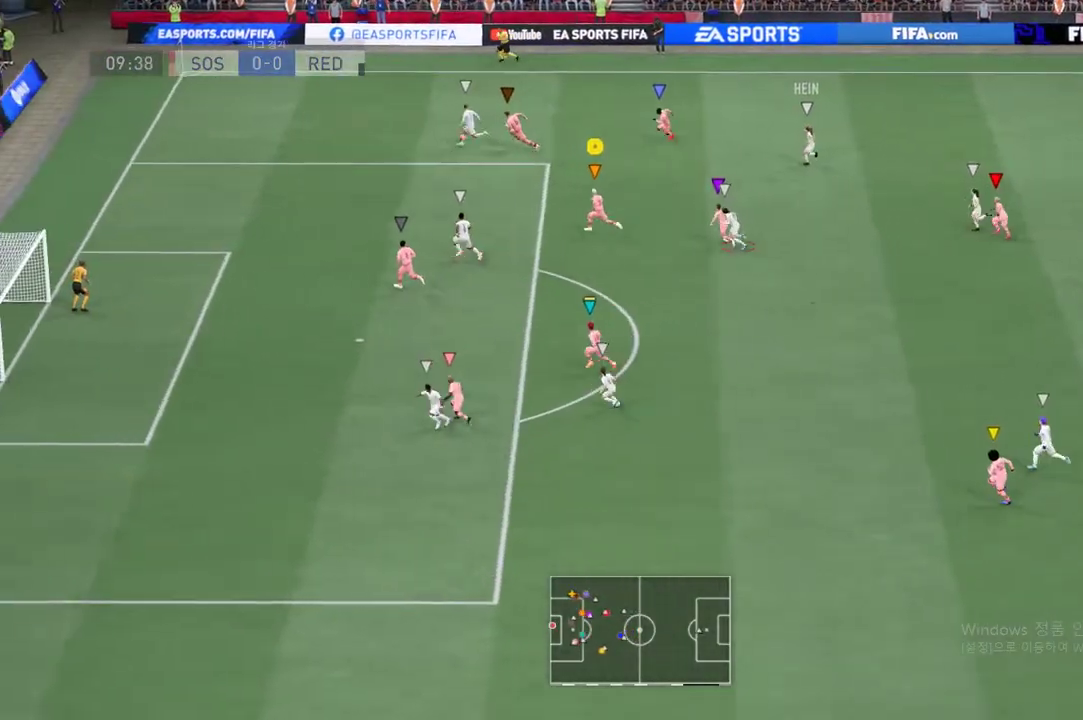
{"buttons": ["R2"], "left_stick": "left", "right_stick": "center", "events": [[101, "left_stick", "left"]]}
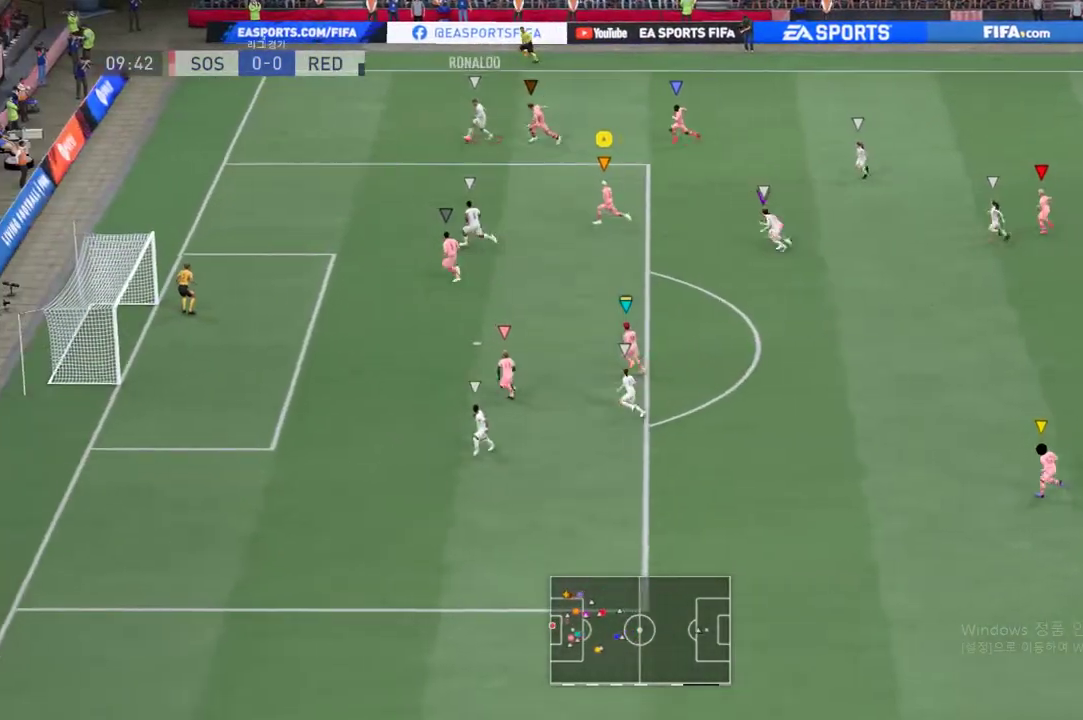
{"buttons": ["R2"], "left_stick": "center", "right_stick": "center", "events": [[402, "left_stick", "center"]]}
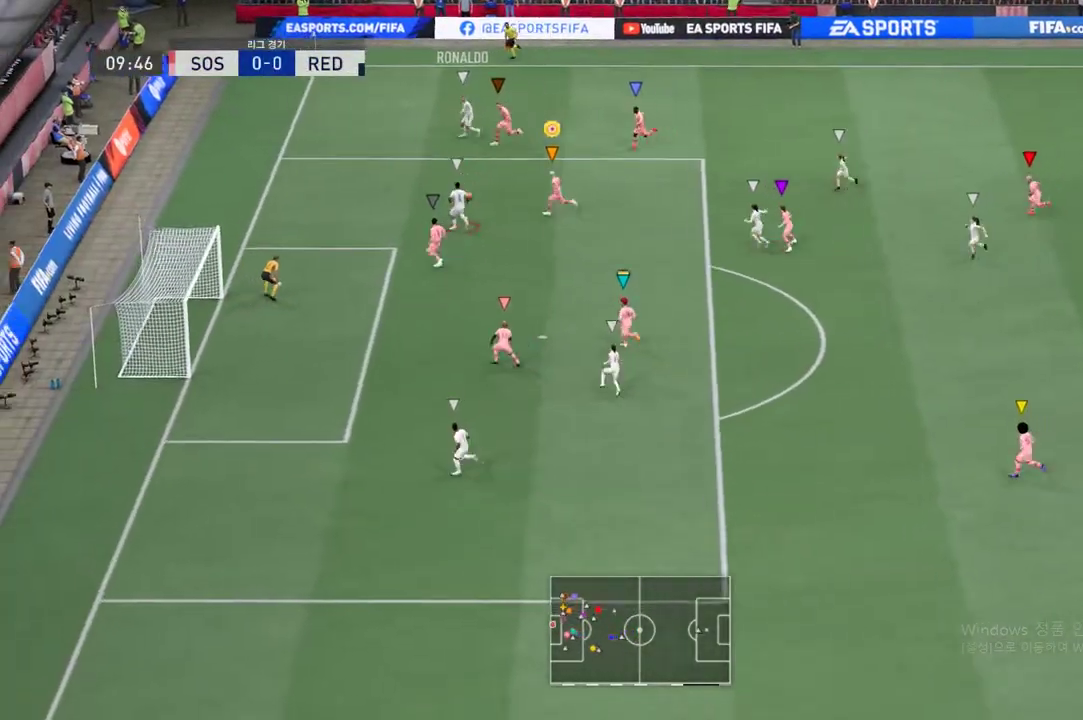
{"buttons": ["L2", "R2"], "left_stick": "down", "right_stick": "center", "events": [[151, "left_stick", "down"], [167, "L2", "down"]]}
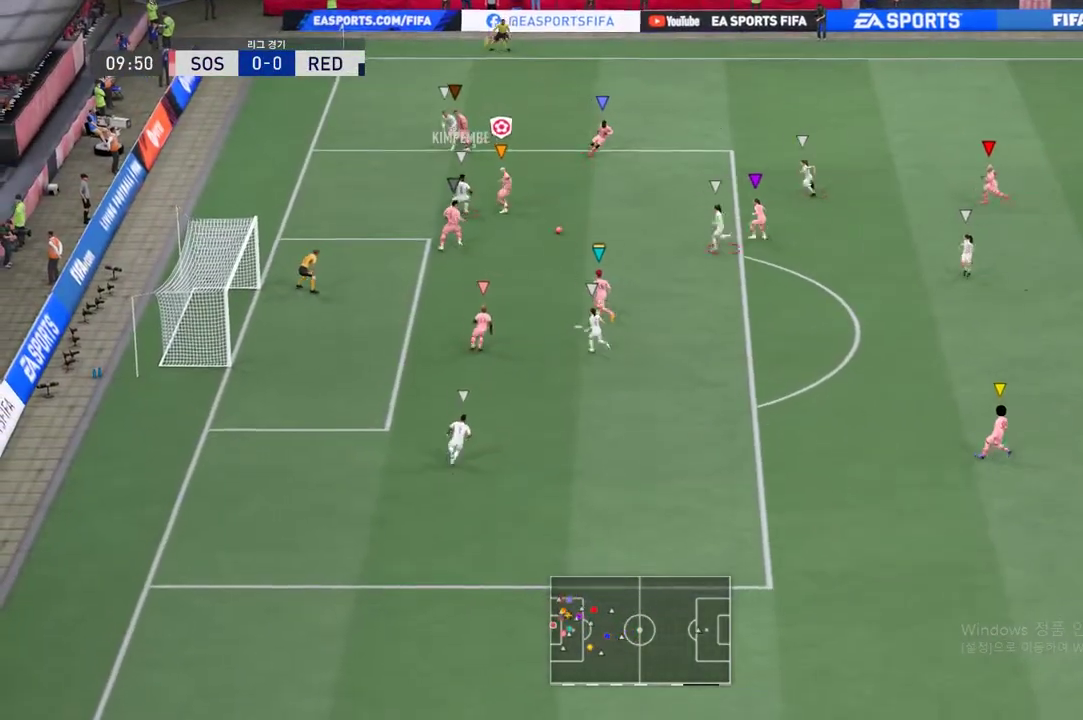
{"buttons": ["L2", "R2"], "left_stick": "down", "right_stick": "center", "events": [[17, "left_stick", "down-left"], [184, "left_stick", "down"]]}